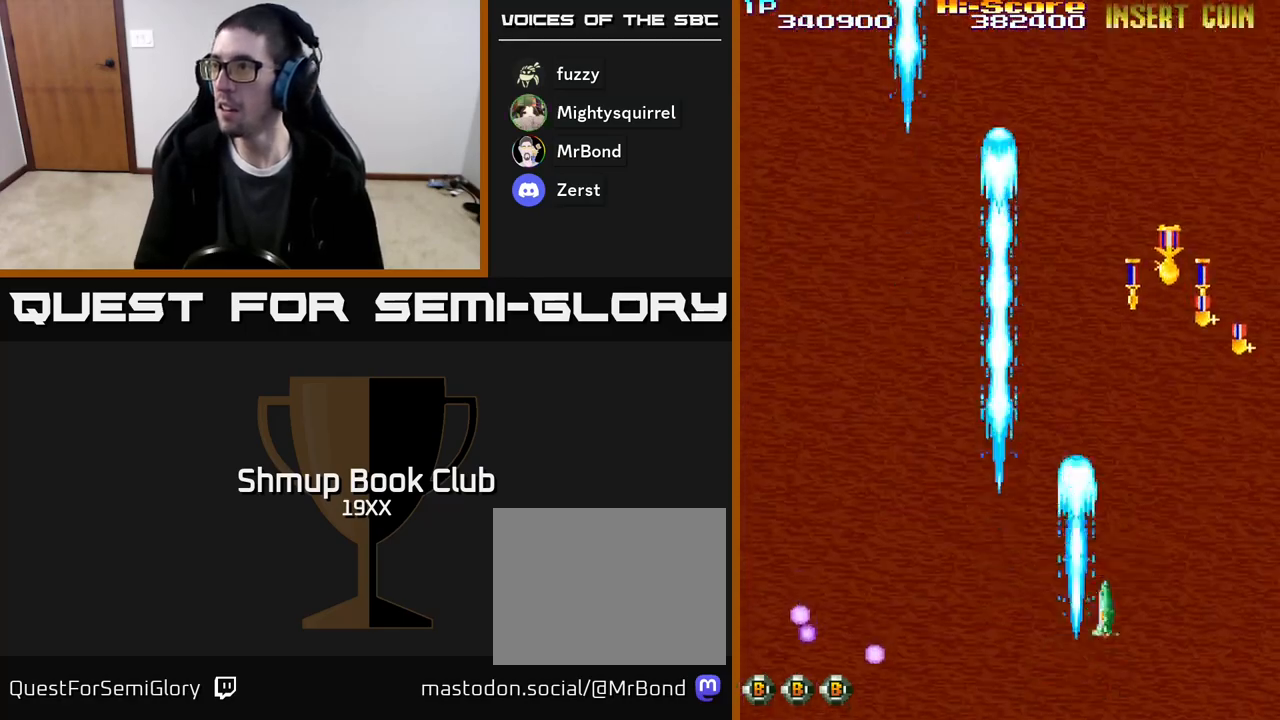
Gameplay with a controller (Xbox layout); each line is a JSON object with the inputs held at the frame after it. "events" lists button and stick changes between this image and that frame as [ms after this image, input, new state], when the widget could be followed in between. Not read: left_stick right_stick.
{"buttons": ["R2", "DPAD_UP", "DPAD_RIGHT"], "events": []}
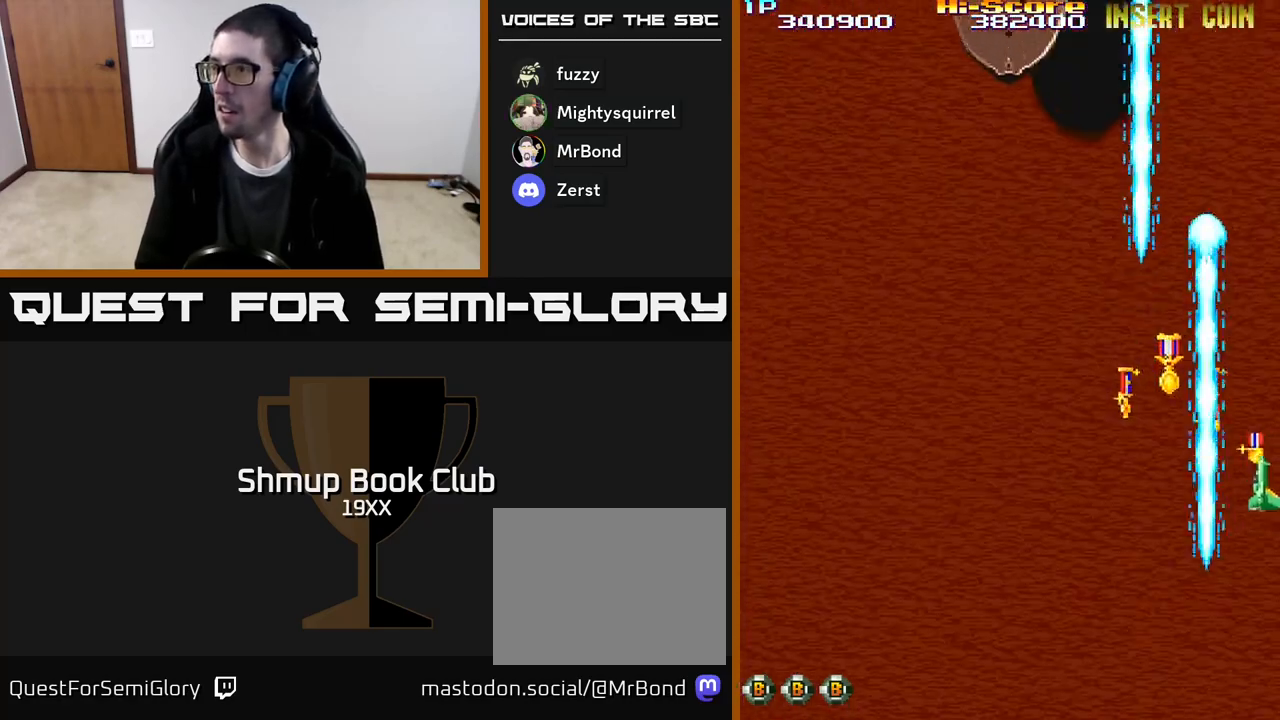
{"buttons": ["R2", "DPAD_DOWN", "DPAD_LEFT"], "events": [[50, "DPAD_RIGHT", "up"], [100, "DPAD_LEFT", "down"], [150, "DPAD_UP", "up"], [250, "DPAD_DOWN", "down"]]}
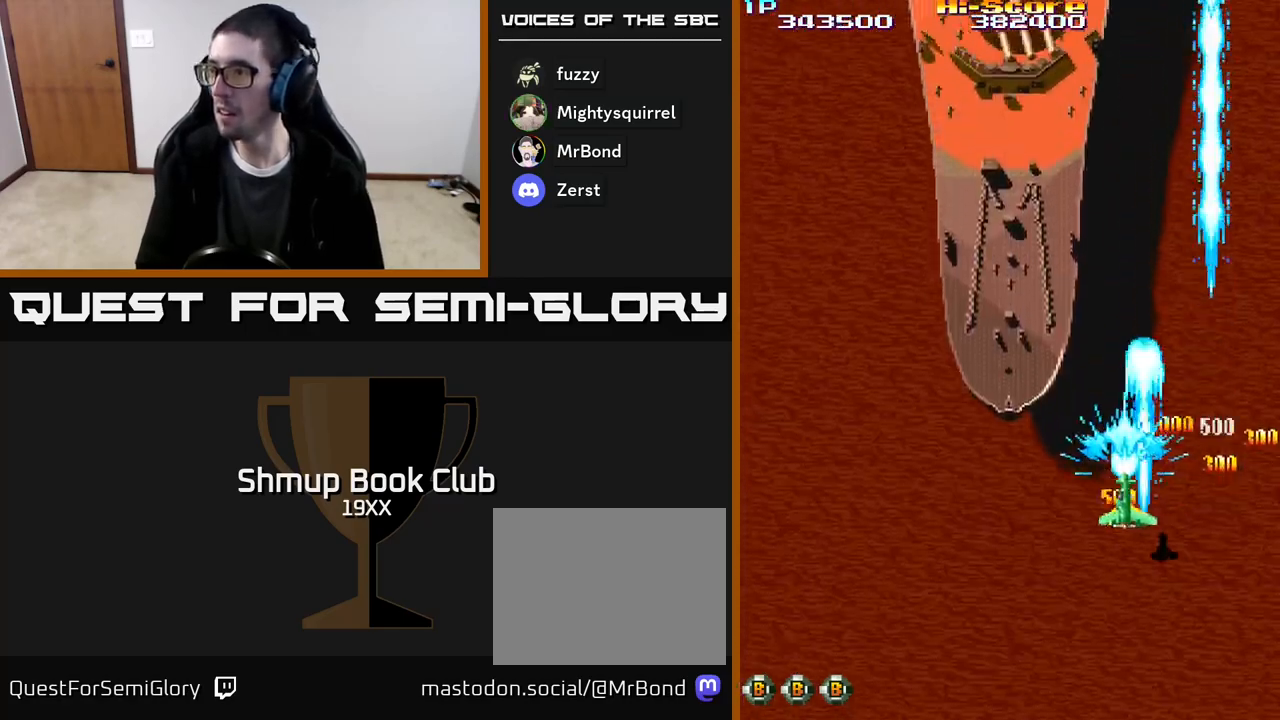
{"buttons": ["A", "R2", "DPAD_UP", "DPAD_RIGHT"], "events": [[167, "DPAD_DOWN", "up"], [233, "A", "down"], [417, "DPAD_LEFT", "up"], [417, "DPAD_UP", "down"], [467, "DPAD_RIGHT", "down"]]}
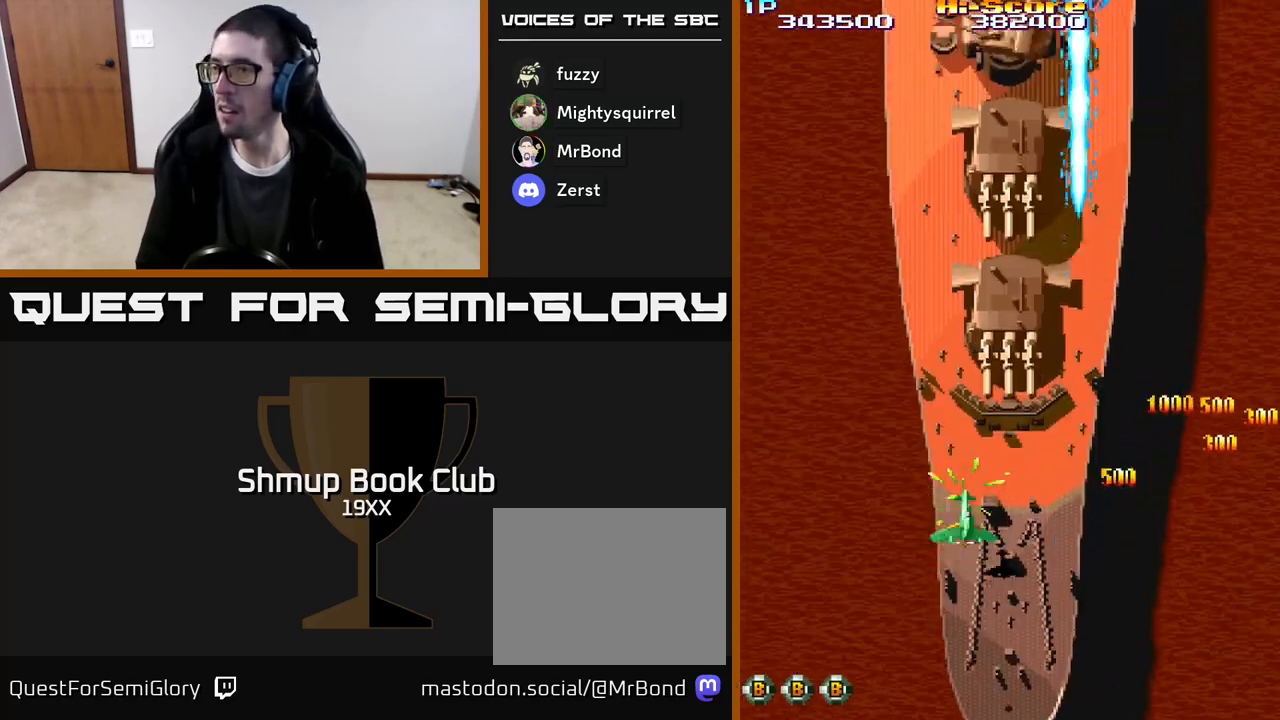
{"buttons": ["A", "R2", "DPAD_DOWN"], "events": [[67, "DPAD_UP", "up"], [100, "DPAD_RIGHT", "up"], [450, "DPAD_DOWN", "down"]]}
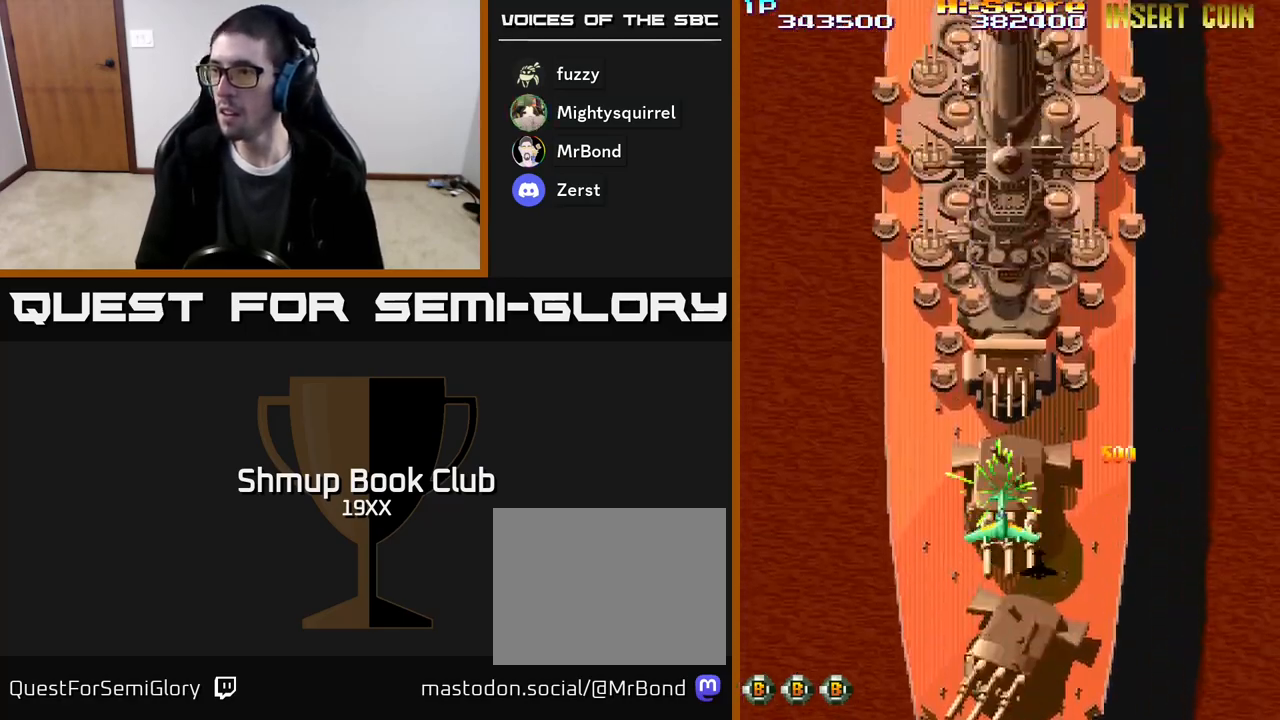
{"buttons": ["A", "R2", "DPAD_DOWN"], "events": []}
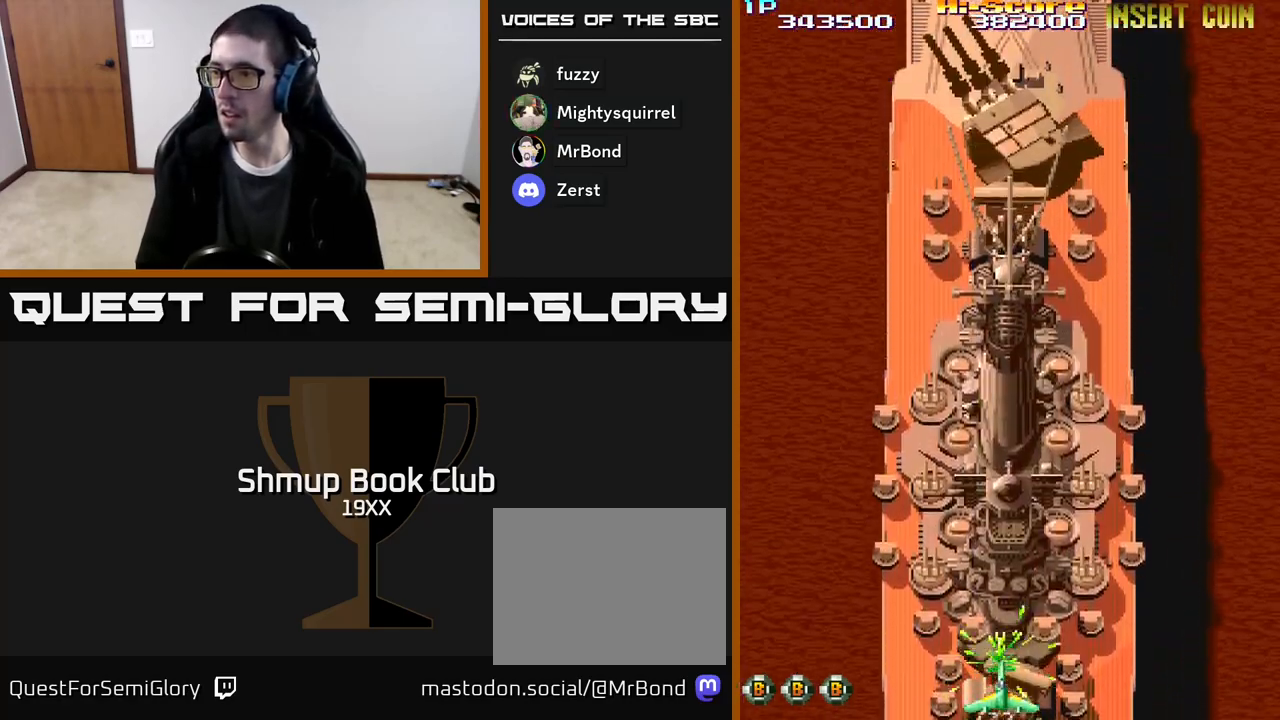
{"buttons": ["A", "R2", "DPAD_RIGHT"]}
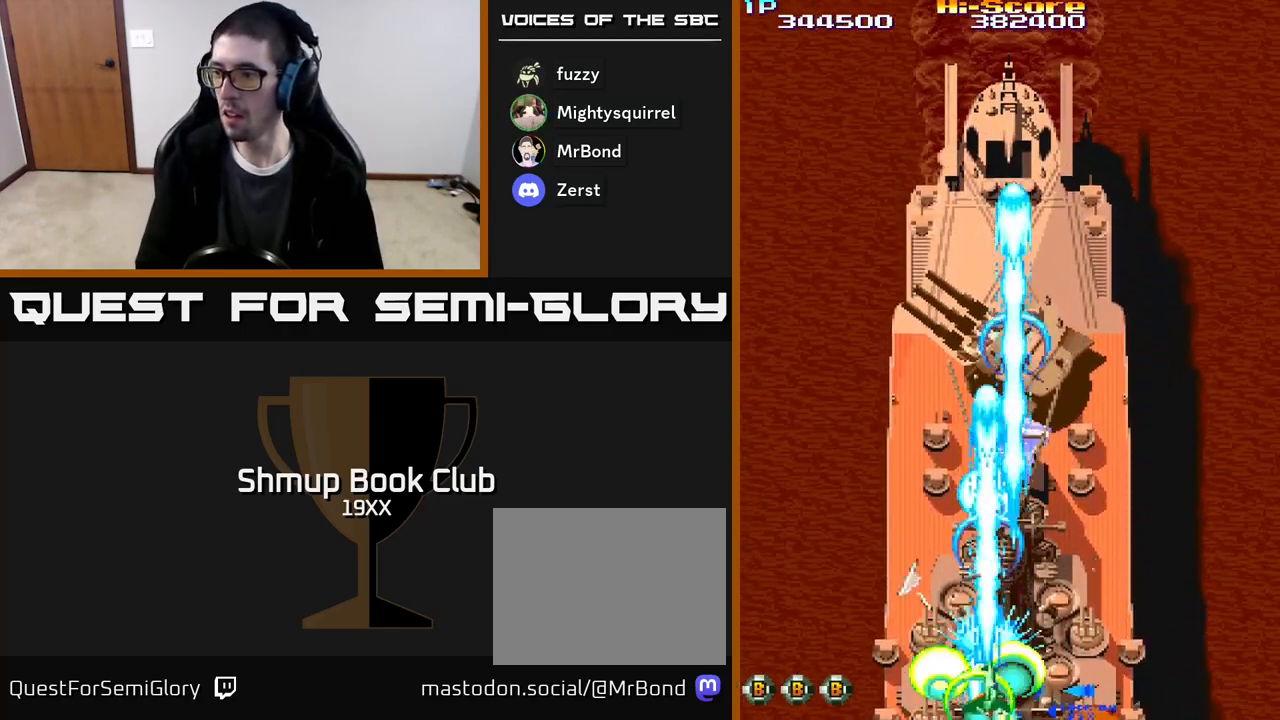
{"buttons": ["A", "R2", "DPAD_UP"], "events": [[33, "DPAD_RIGHT", "up"], [450, "DPAD_UP", "down"]]}
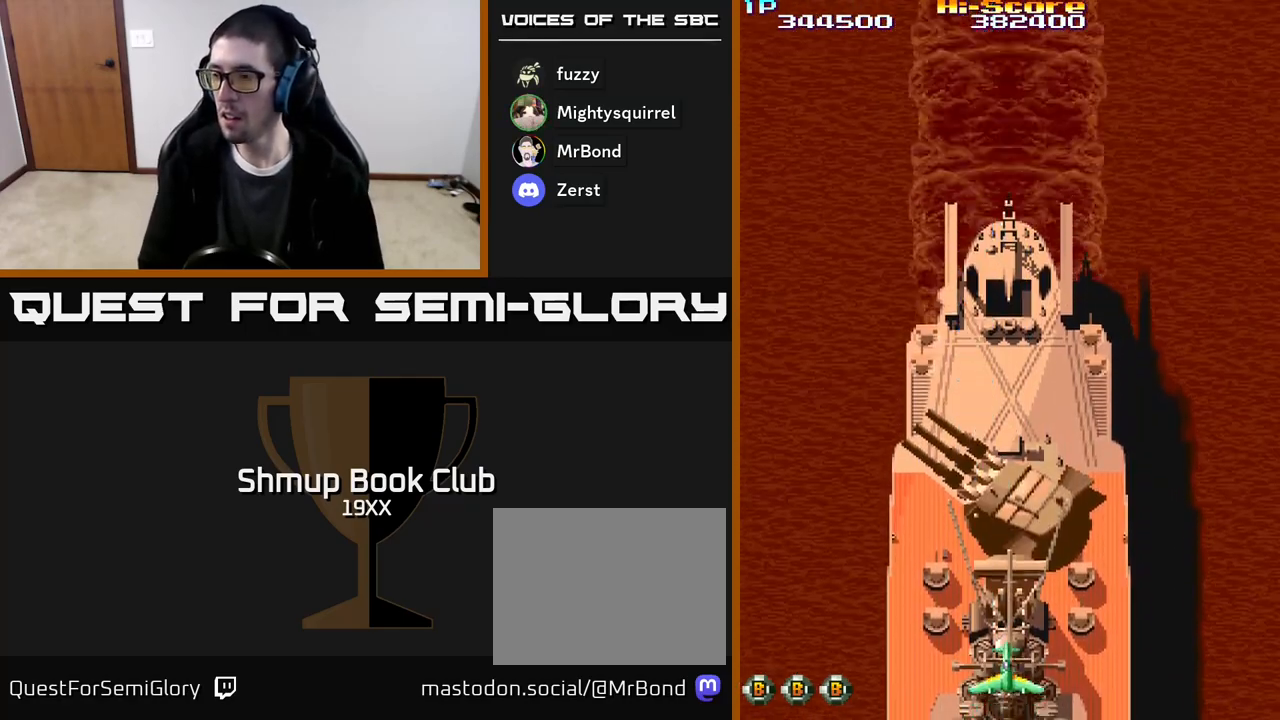
{"buttons": ["A", "R2"], "events": [[233, "DPAD_UP", "up"]]}
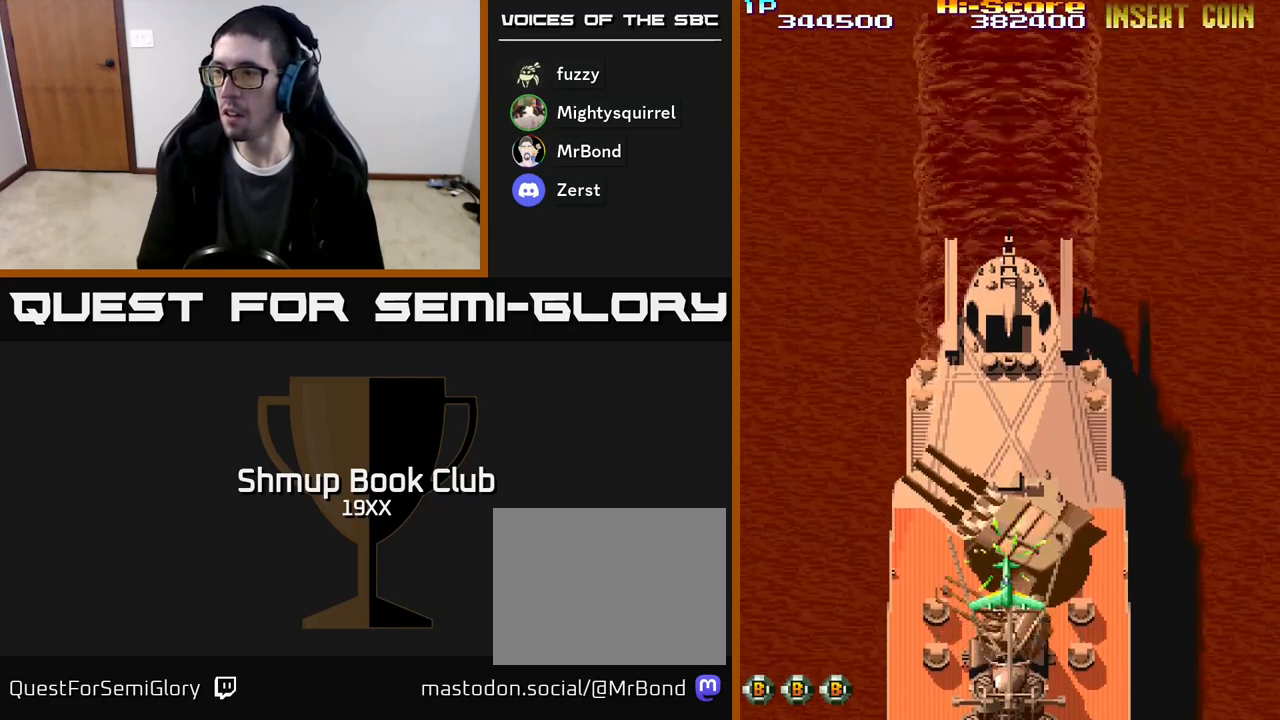
{"buttons": ["R2", "DPAD_UP", "DPAD_LEFT"], "events": [[150, "DPAD_UP", "down"], [267, "A", "up"], [367, "DPAD_UP", "up"], [400, "DPAD_LEFT", "down"], [500, "DPAD_UP", "down"]]}
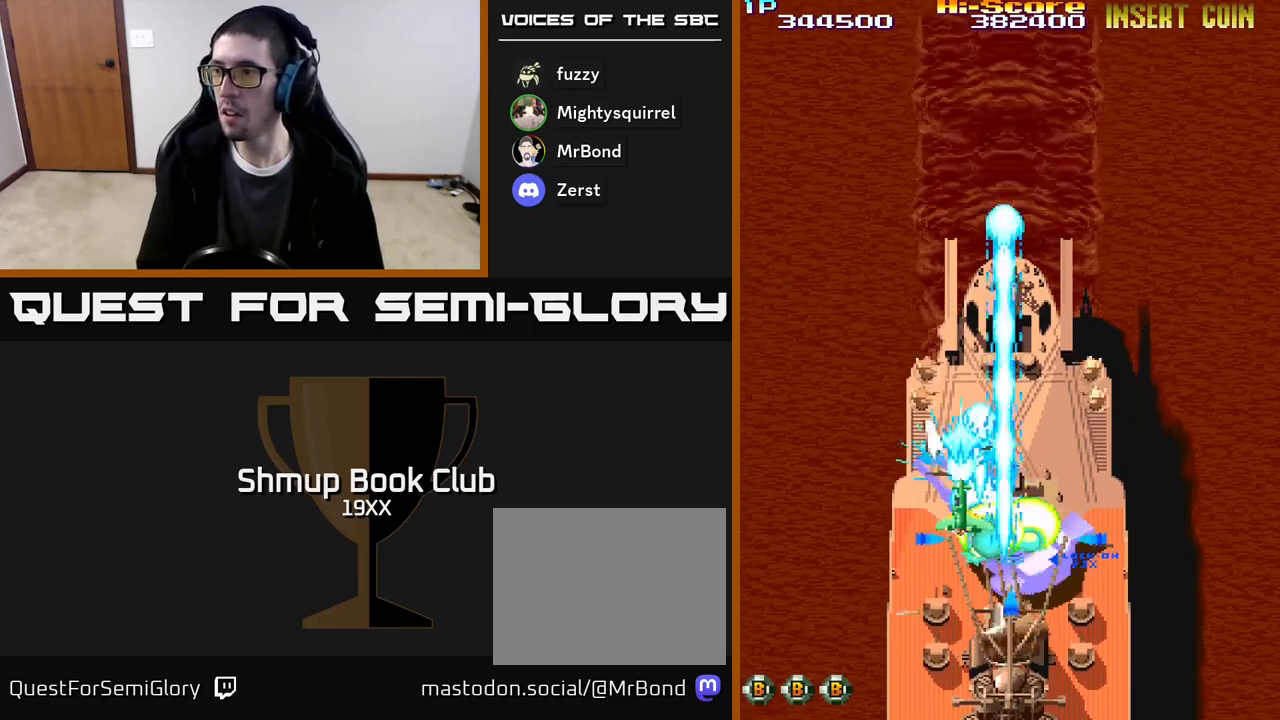
{"buttons": ["R2", "DPAD_DOWN"]}
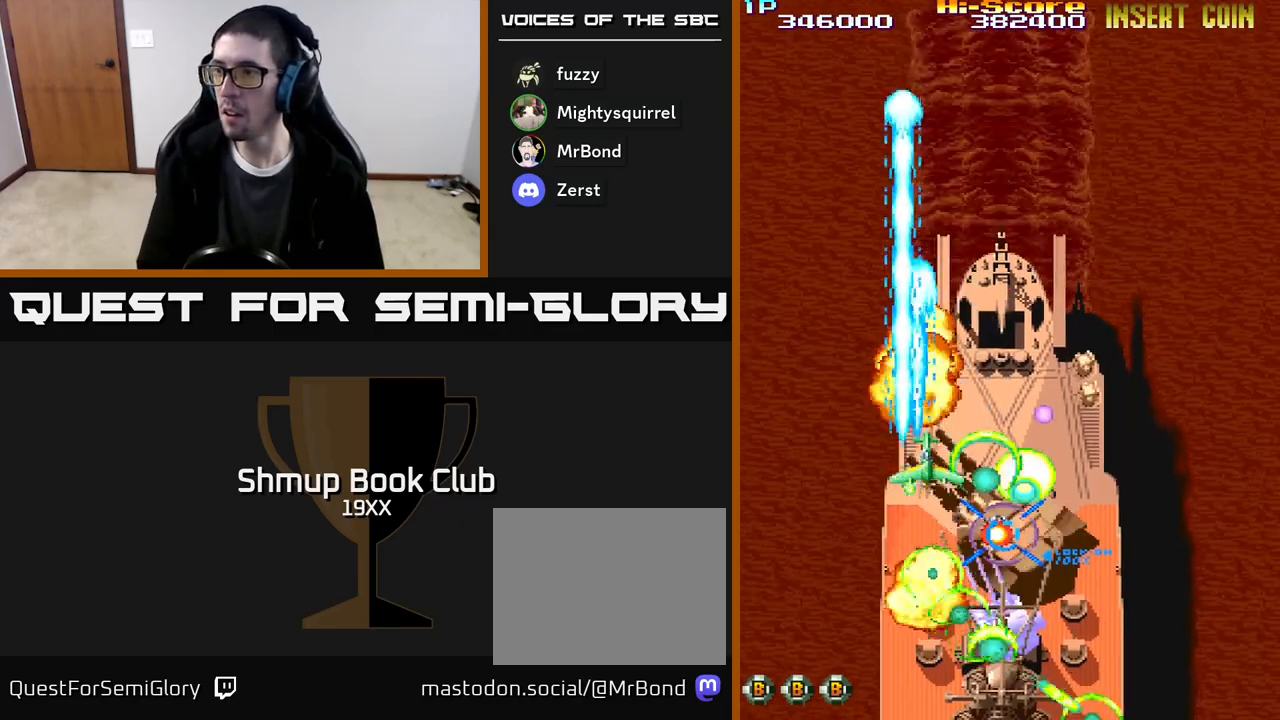
{"buttons": ["R2", "DPAD_UP", "DPAD_RIGHT"], "events": [[117, "DPAD_DOWN", "up"], [133, "DPAD_RIGHT", "down"], [233, "DPAD_DOWN", "down"], [417, "DPAD_DOWN", "up"], [467, "DPAD_UP", "down"]]}
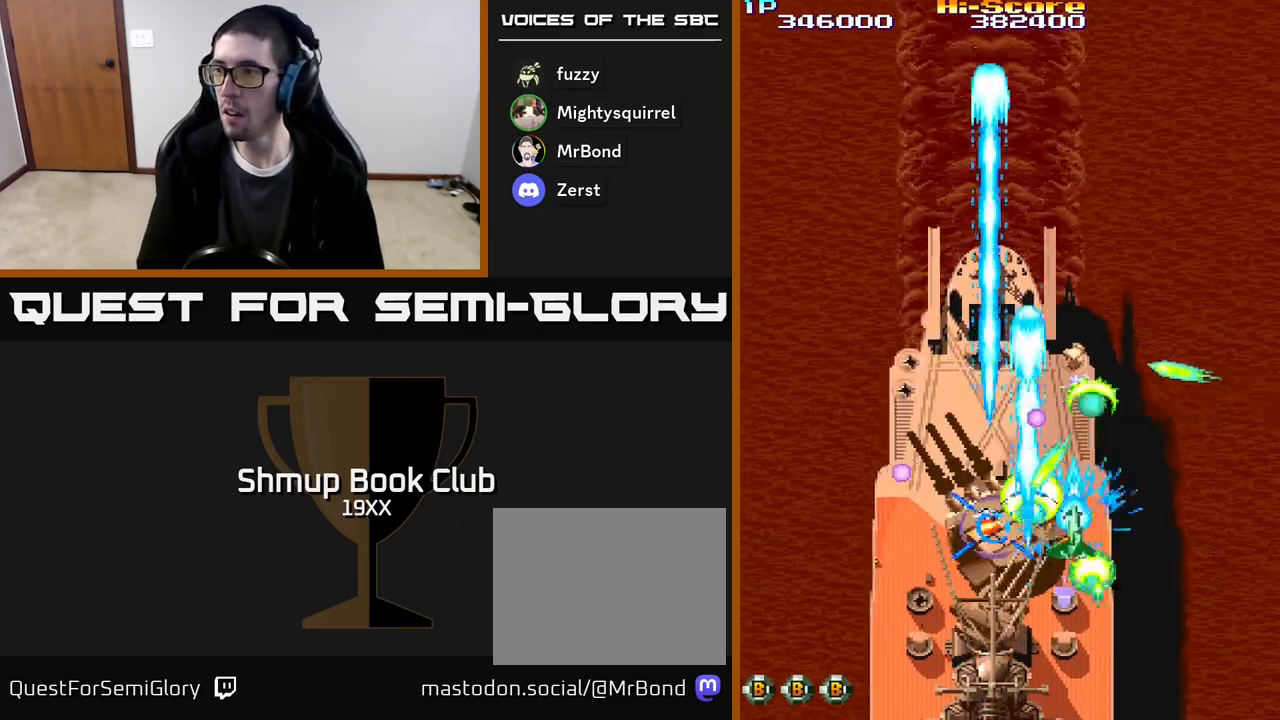
{"buttons": ["R2", "DPAD_DOWN"], "events": [[150, "DPAD_RIGHT", "up"], [217, "DPAD_UP", "up"], [233, "DPAD_DOWN", "down"], [267, "DPAD_LEFT", "down"], [433, "DPAD_LEFT", "up"]]}
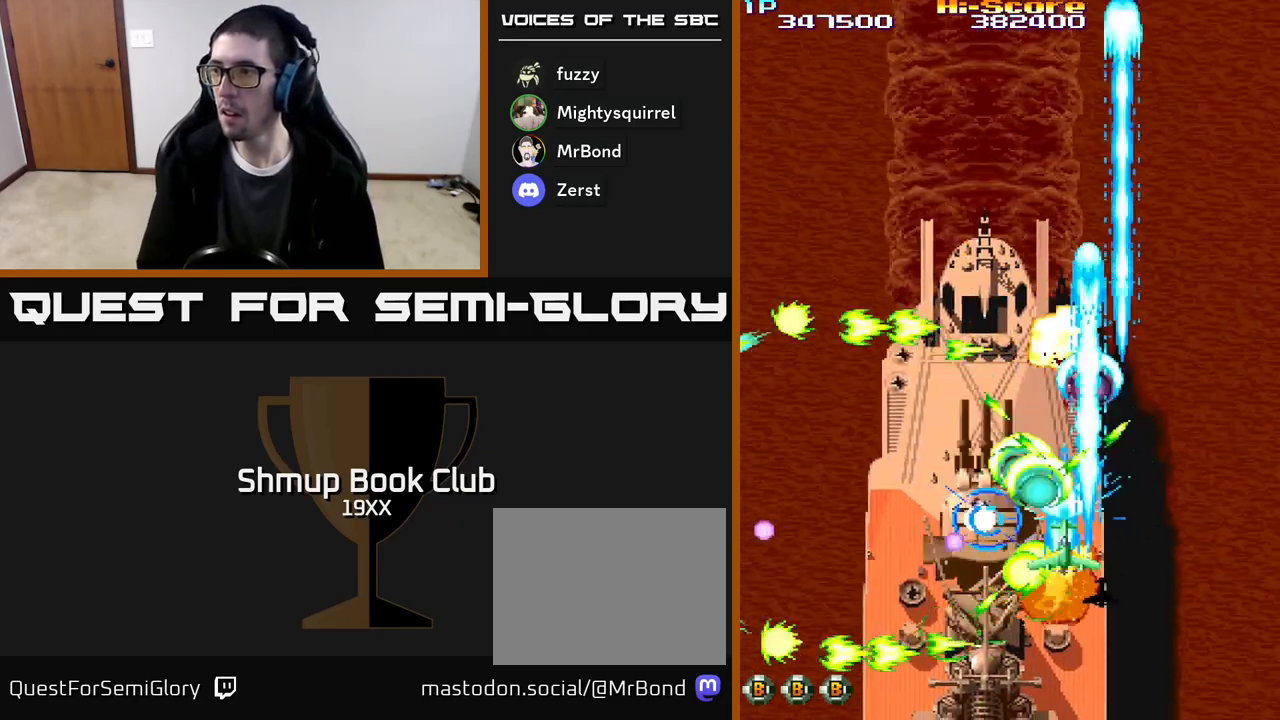
{"buttons": ["R2", "DPAD_LEFT"], "events": [[83, "DPAD_LEFT", "down"], [133, "DPAD_DOWN", "up"], [250, "DPAD_UP", "down"], [317, "DPAD_LEFT", "up"], [483, "DPAD_LEFT", "down"], [483, "DPAD_UP", "up"]]}
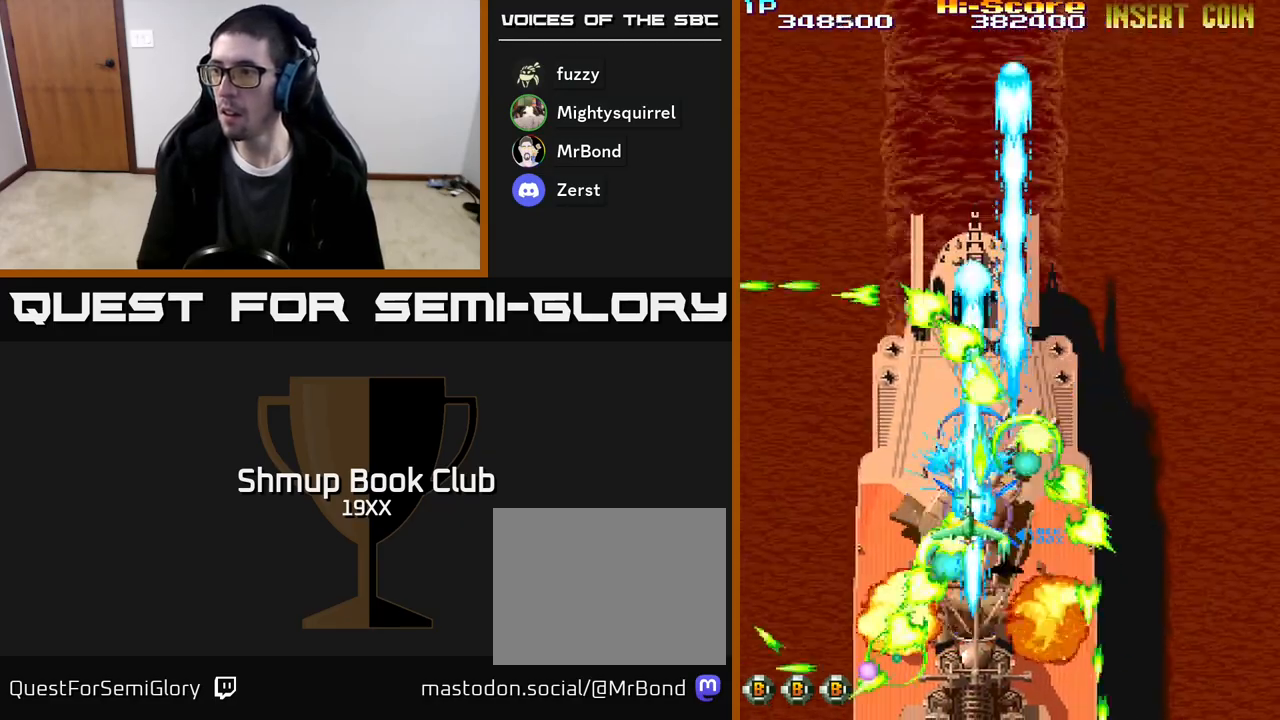
{"buttons": ["R2", "DPAD_UP", "DPAD_RIGHT"], "events": [[83, "DPAD_DOWN", "down"], [83, "DPAD_LEFT", "up"], [117, "DPAD_RIGHT", "down"], [200, "DPAD_RIGHT", "up"], [283, "DPAD_LEFT", "down"], [383, "DPAD_DOWN", "up"], [383, "DPAD_LEFT", "up"], [417, "DPAD_RIGHT", "down"], [417, "DPAD_UP", "down"]]}
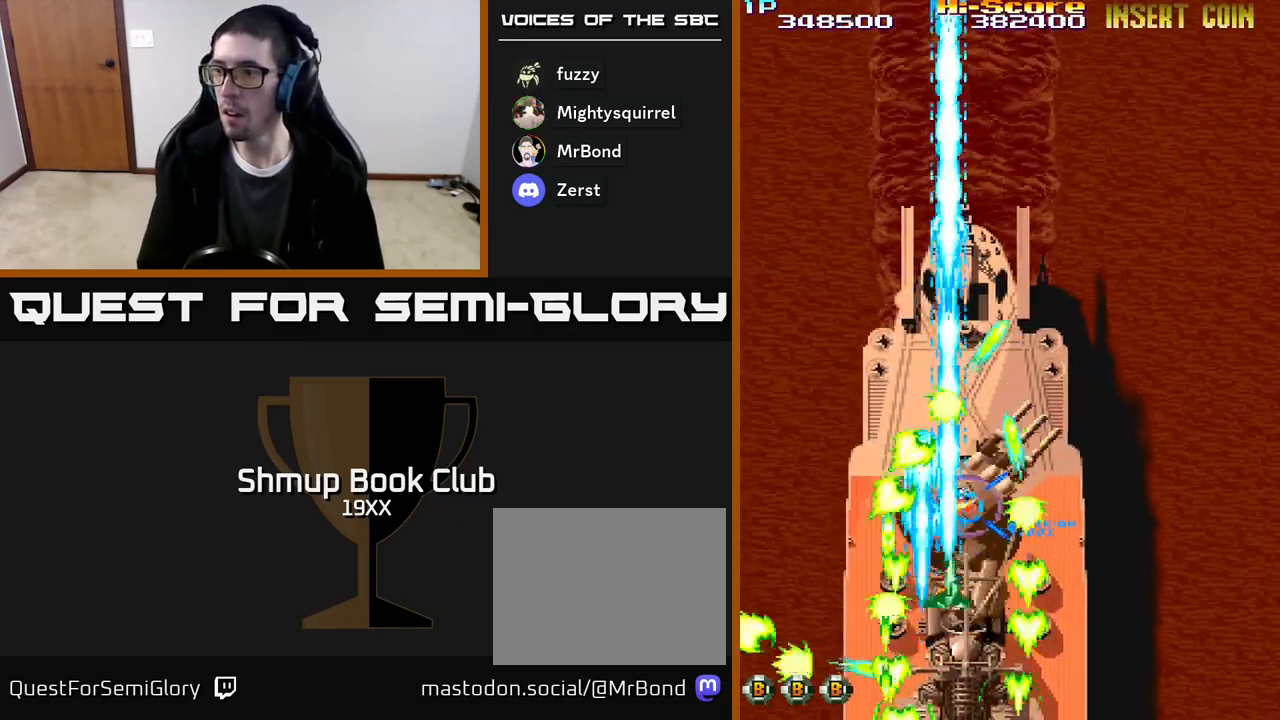
{"buttons": ["R2", "DPAD_LEFT"], "events": [[17, "DPAD_RIGHT", "up"], [133, "DPAD_LEFT", "down"], [217, "DPAD_LEFT", "up"], [233, "DPAD_UP", "up"], [250, "DPAD_RIGHT", "down"], [400, "DPAD_RIGHT", "up"], [433, "DPAD_LEFT", "down"]]}
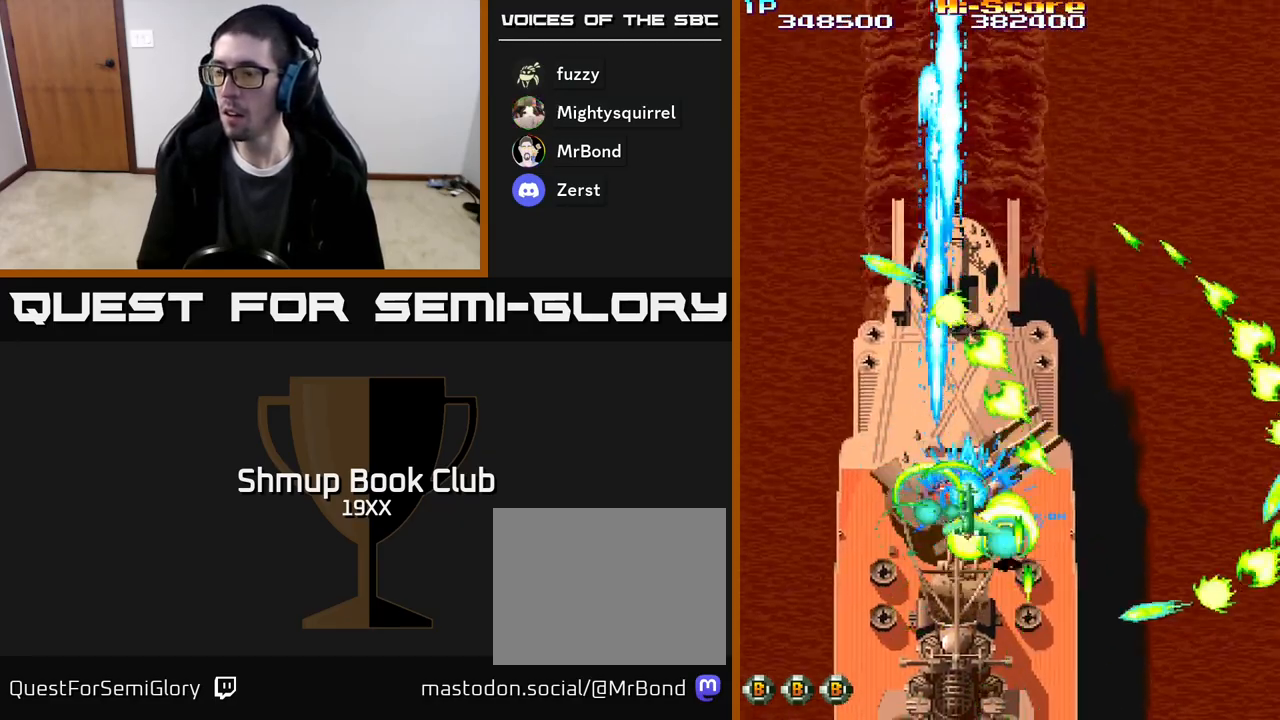
{"buttons": ["R2", "DPAD_DOWN"]}
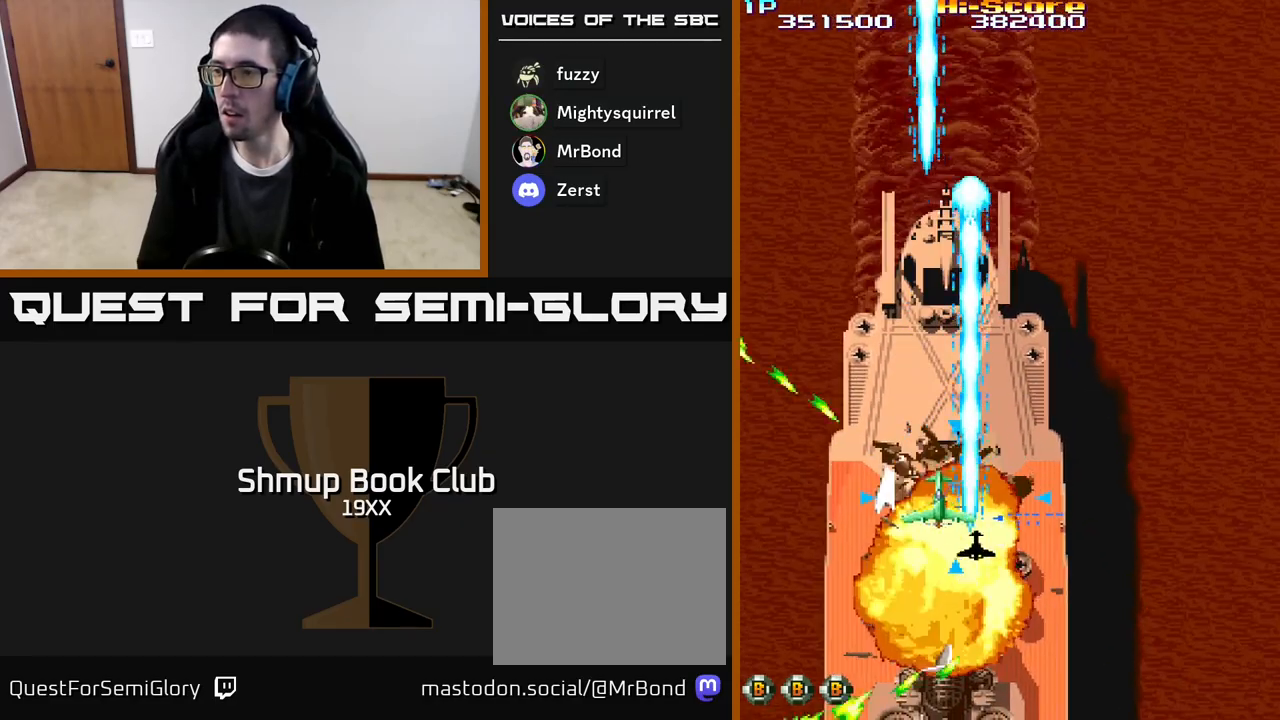
{"buttons": ["R2", "DPAD_DOWN"], "events": [[350, "DPAD_RIGHT", "down"], [500, "DPAD_RIGHT", "up"]]}
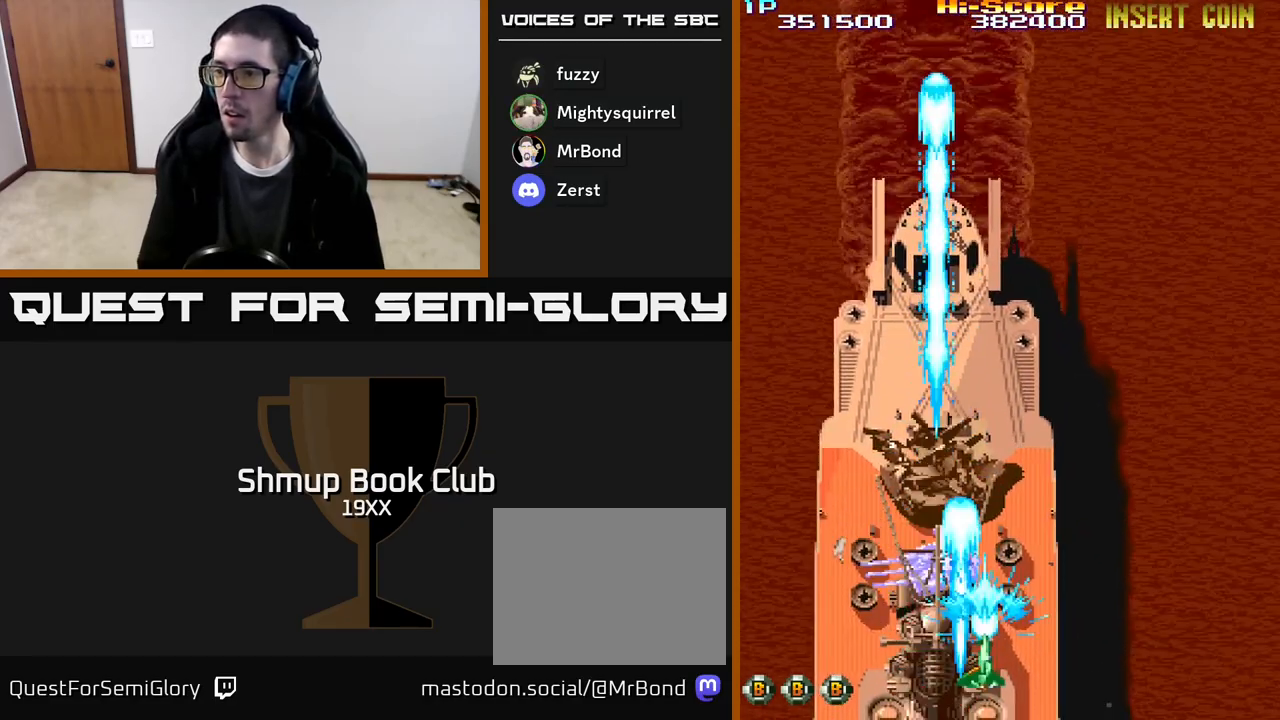
{"buttons": ["R2", "DPAD_LEFT"], "events": [[183, "DPAD_RIGHT", "down"], [283, "DPAD_RIGHT", "up"], [300, "DPAD_LEFT", "down"], [350, "DPAD_DOWN", "up"]]}
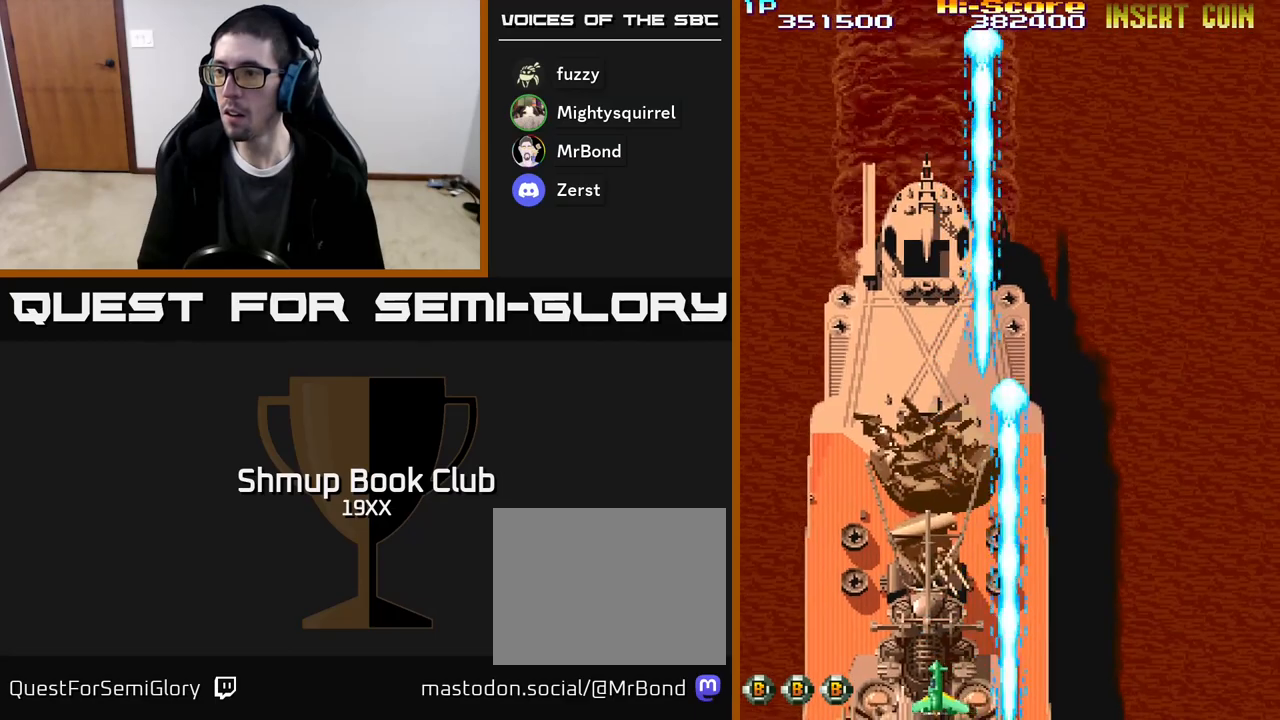
{"buttons": ["R2", "DPAD_UP"], "events": [[100, "DPAD_LEFT", "up"], [117, "DPAD_RIGHT", "down"], [200, "DPAD_UP", "down"], [250, "DPAD_RIGHT", "up"], [317, "DPAD_LEFT", "down"], [467, "DPAD_LEFT", "up"]]}
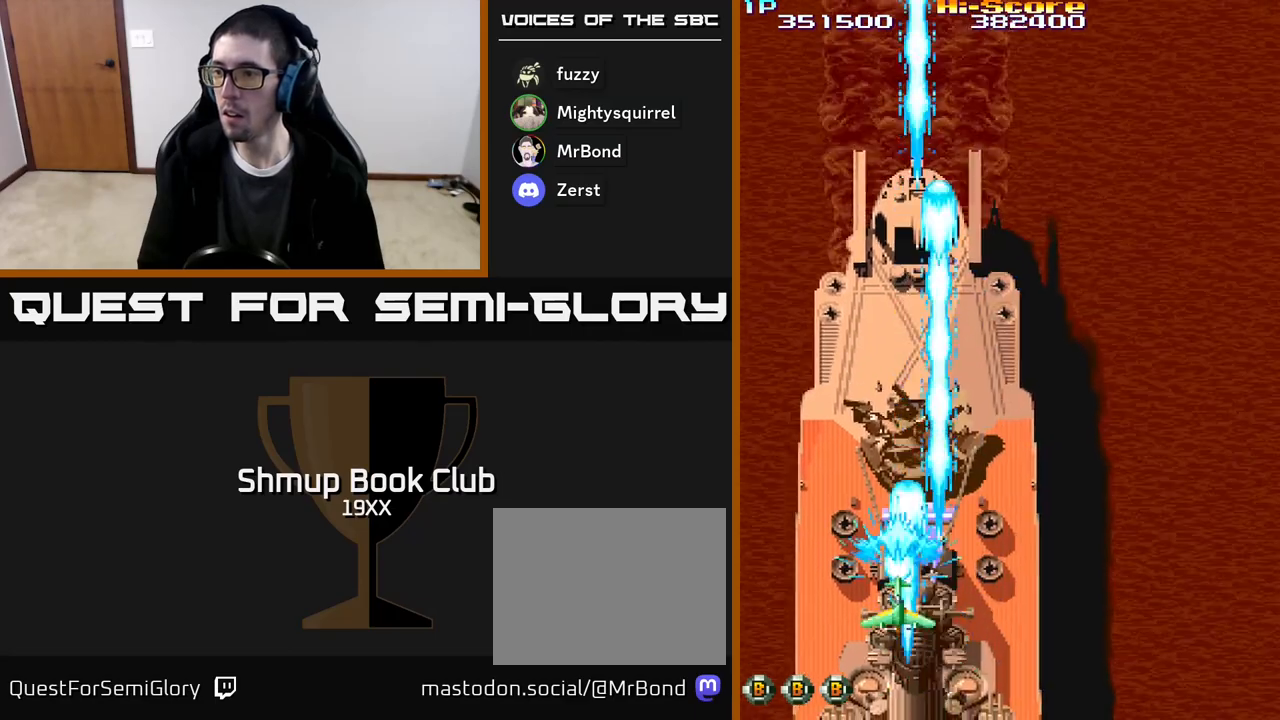
{"buttons": ["A", "R2"], "events": [[50, "A", "down"], [467, "DPAD_UP", "up"]]}
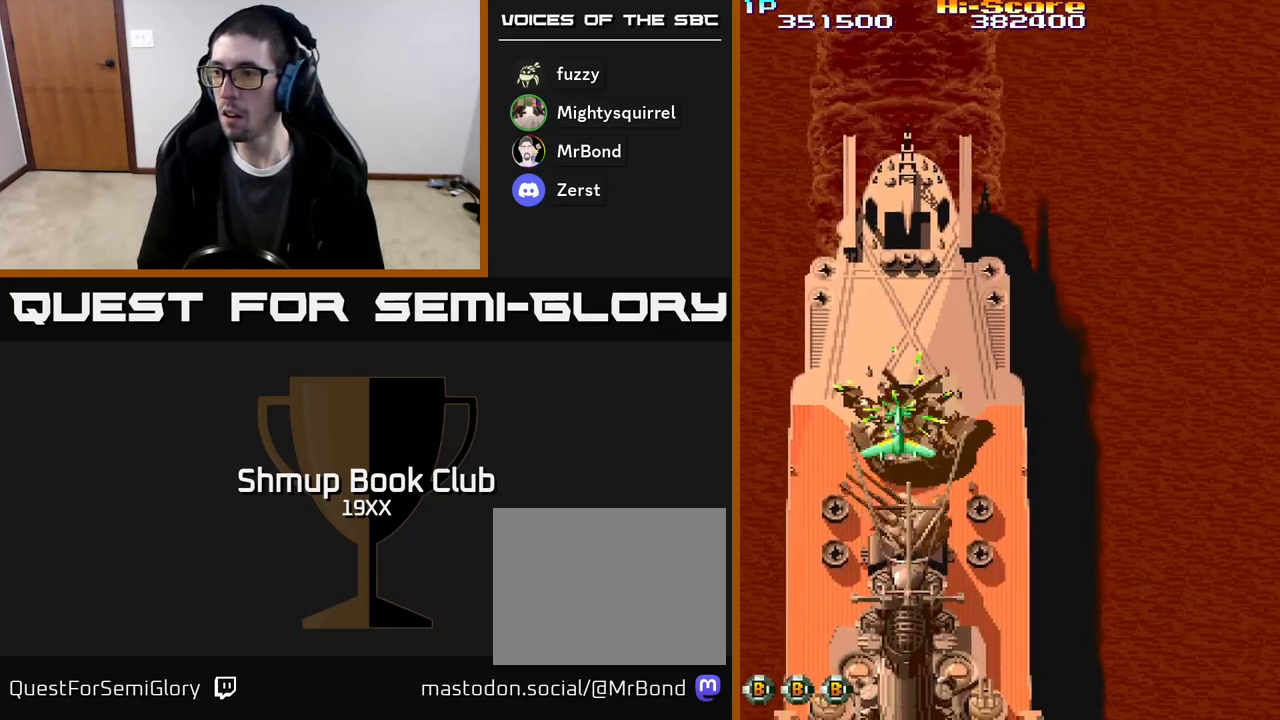
{"buttons": ["A", "R2", "DPAD_DOWN"], "events": [[50, "DPAD_DOWN", "down"]]}
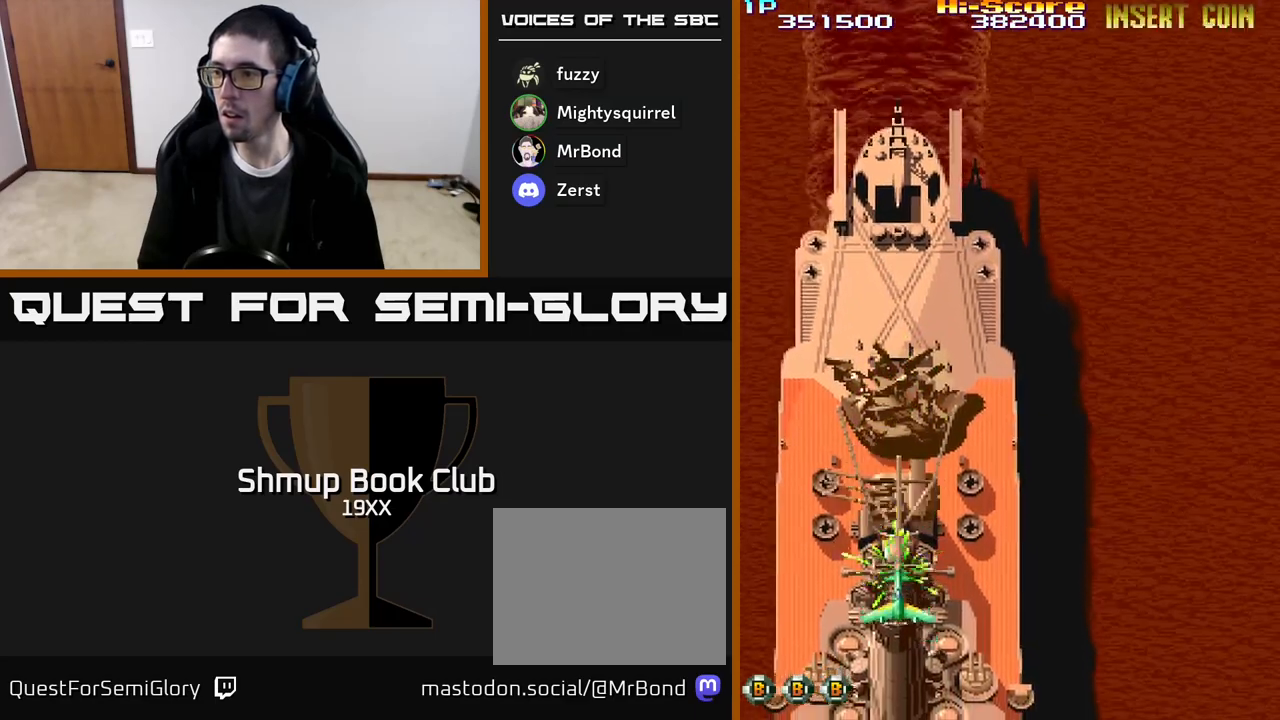
{"buttons": ["A", "R2", "DPAD_DOWN"], "events": [[250, "DPAD_DOWN", "up"], [250, "DPAD_LEFT", "down"], [467, "DPAD_DOWN", "down"], [500, "DPAD_LEFT", "up"]]}
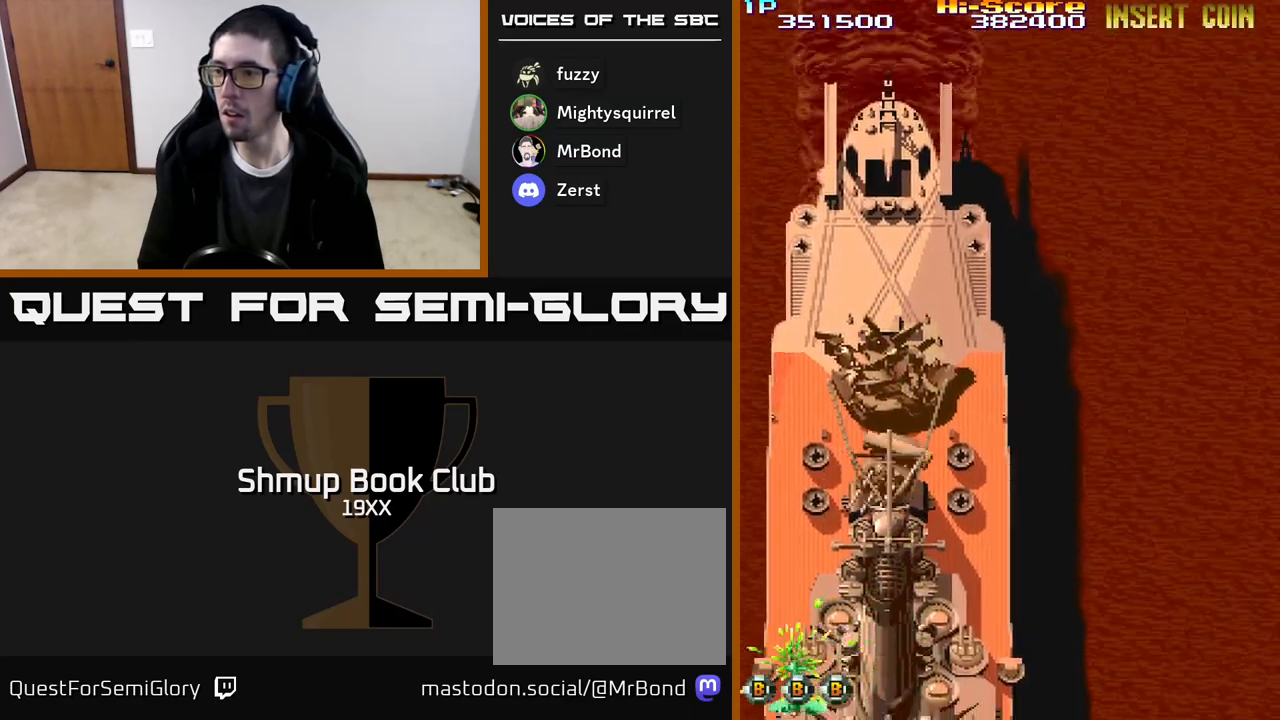
{"buttons": ["R2", "DPAD_LEFT"], "events": [[83, "DPAD_RIGHT", "down"], [133, "A", "up"], [217, "DPAD_RIGHT", "up"], [317, "DPAD_DOWN", "up"], [350, "DPAD_RIGHT", "down"], [367, "DPAD_UP", "down"], [417, "DPAD_RIGHT", "up"], [467, "DPAD_LEFT", "down"], [467, "DPAD_UP", "up"]]}
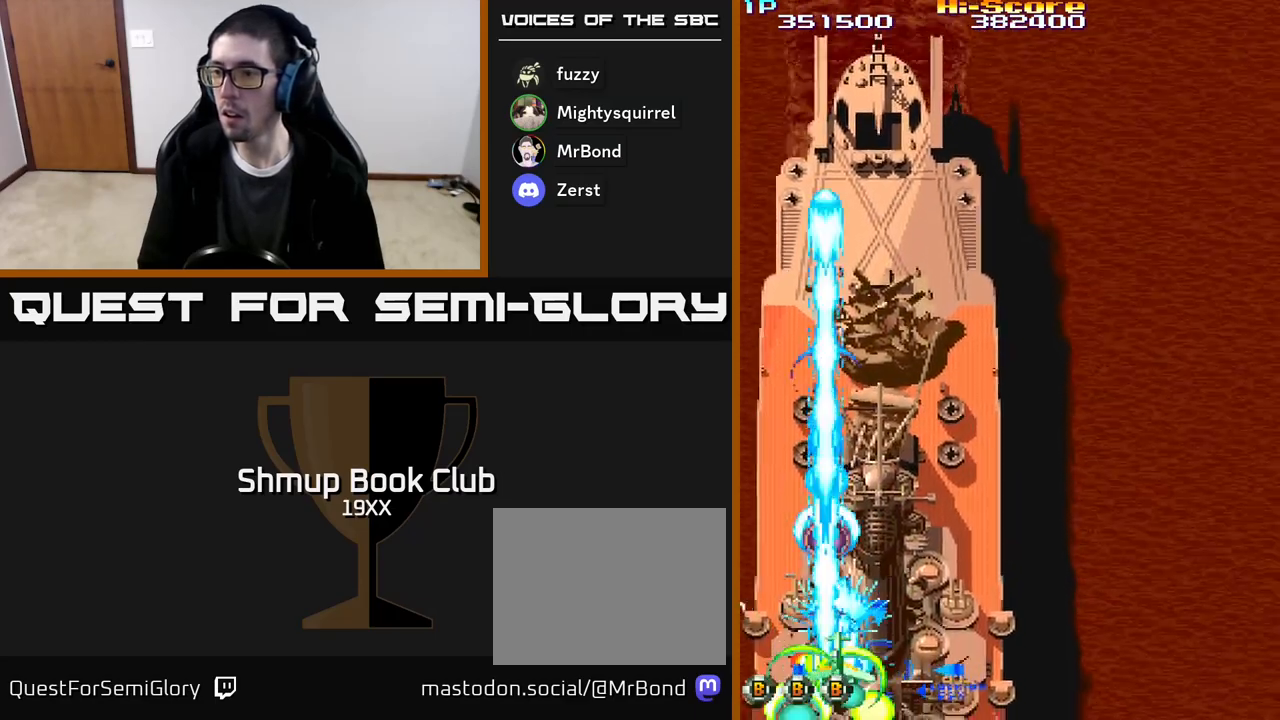
{"buttons": ["X", "R2", "DPAD_DOWN", "DPAD_RIGHT"], "events": [[100, "DPAD_LEFT", "up"], [117, "DPAD_RIGHT", "down"], [333, "DPAD_DOWN", "down"], [383, "DPAD_RIGHT", "up"], [417, "X", "down"], [483, "DPAD_RIGHT", "down"]]}
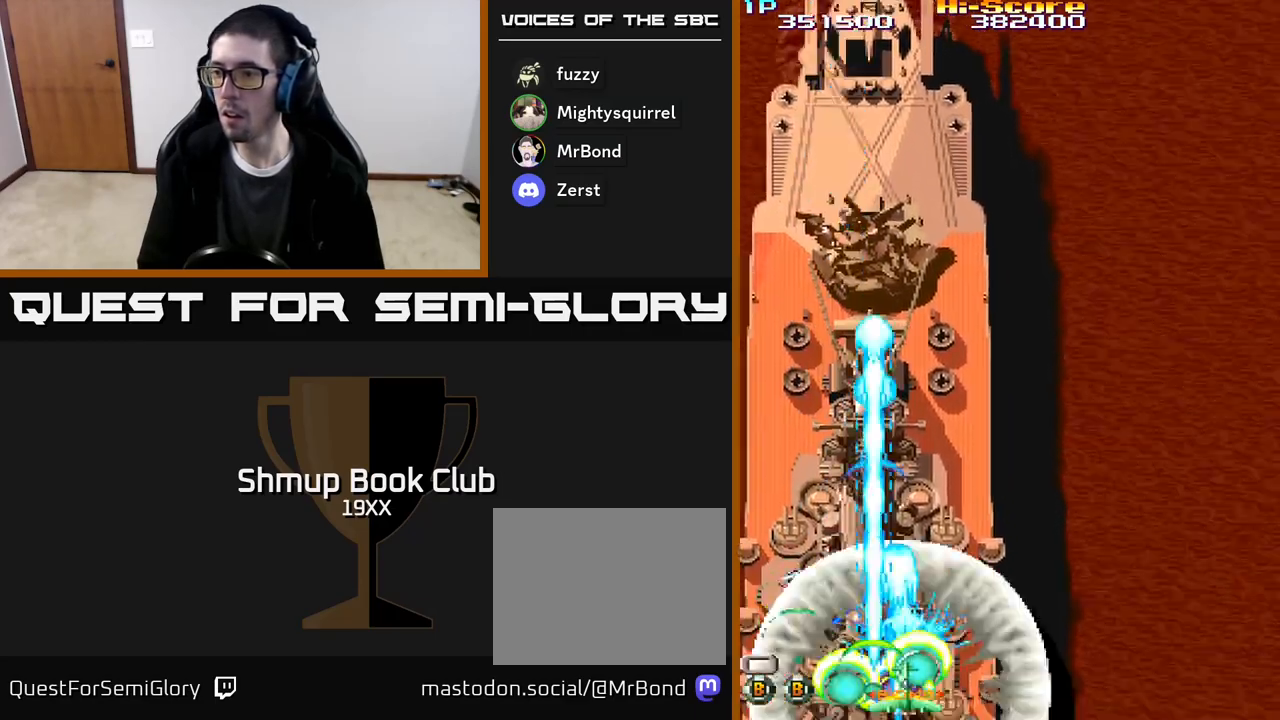
{"buttons": ["X", "R2", "DPAD_UP"], "events": [[117, "DPAD_DOWN", "up"], [117, "DPAD_RIGHT", "up"], [150, "DPAD_UP", "down"], [267, "DPAD_LEFT", "down"], [367, "DPAD_LEFT", "up"]]}
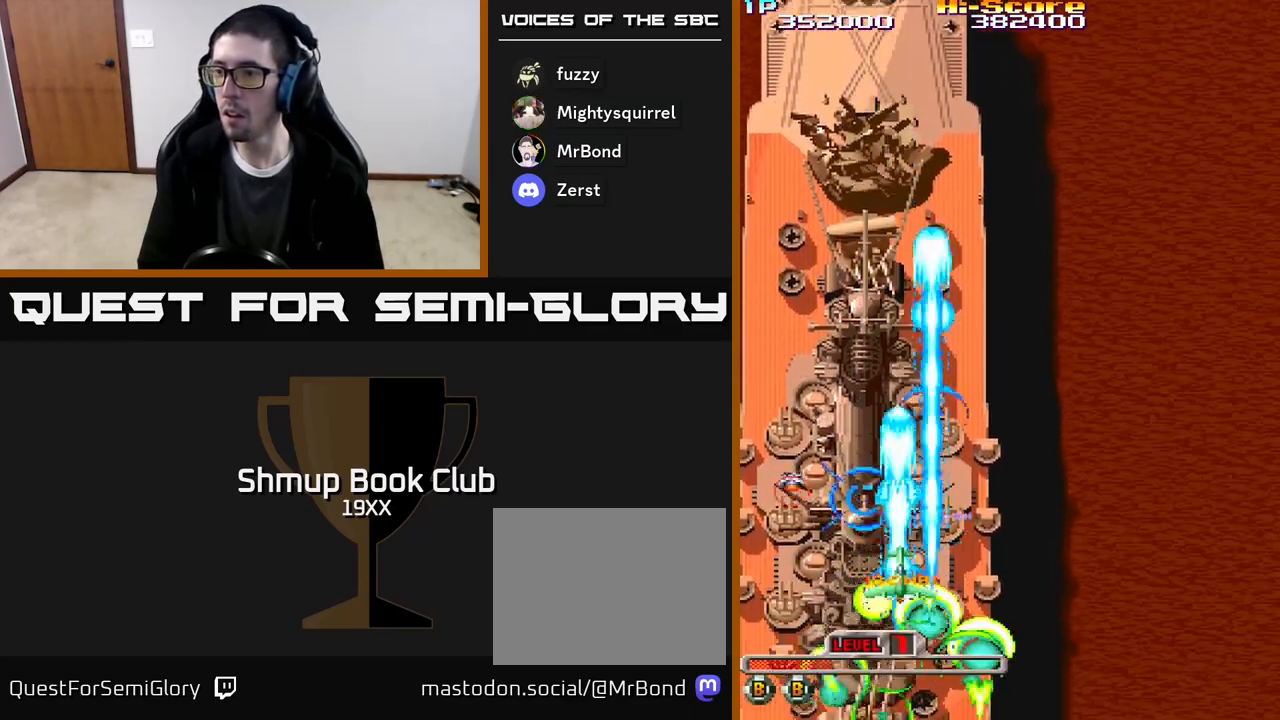
{"buttons": ["X", "R2"], "events": [[500, "DPAD_UP", "up"]]}
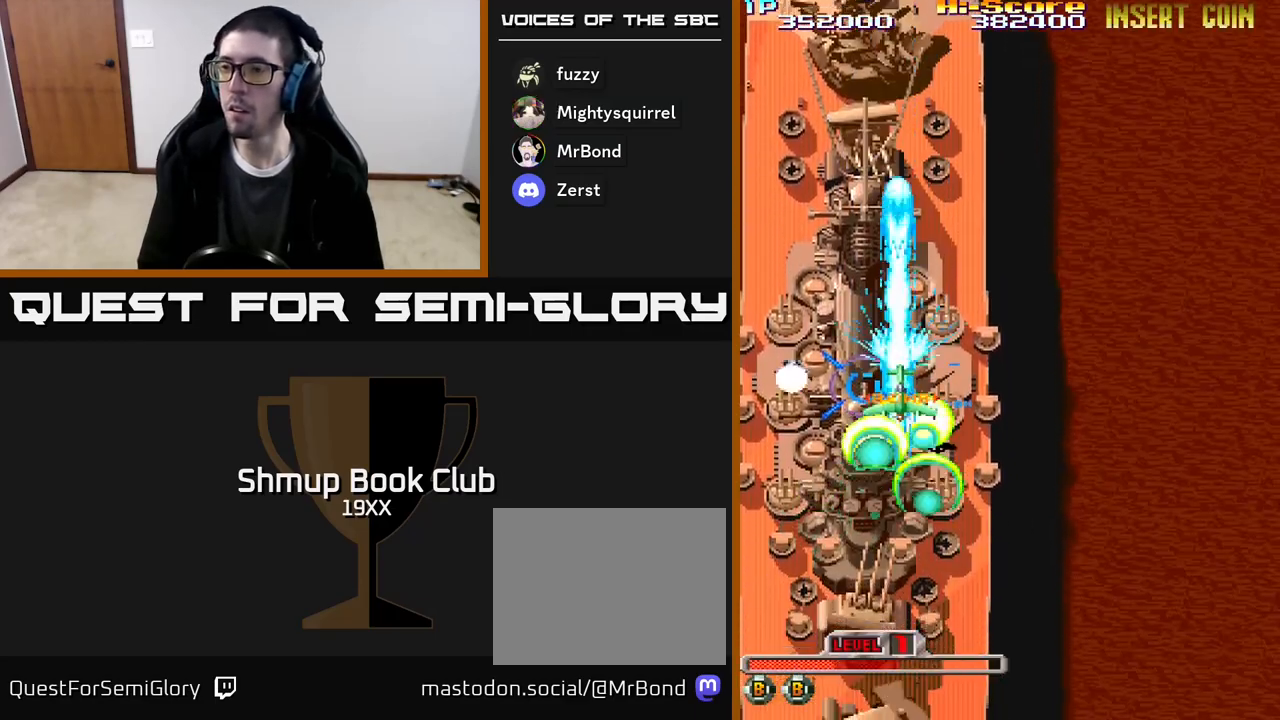
{"buttons": ["A", "X", "R2"], "events": [[133, "A", "down"]]}
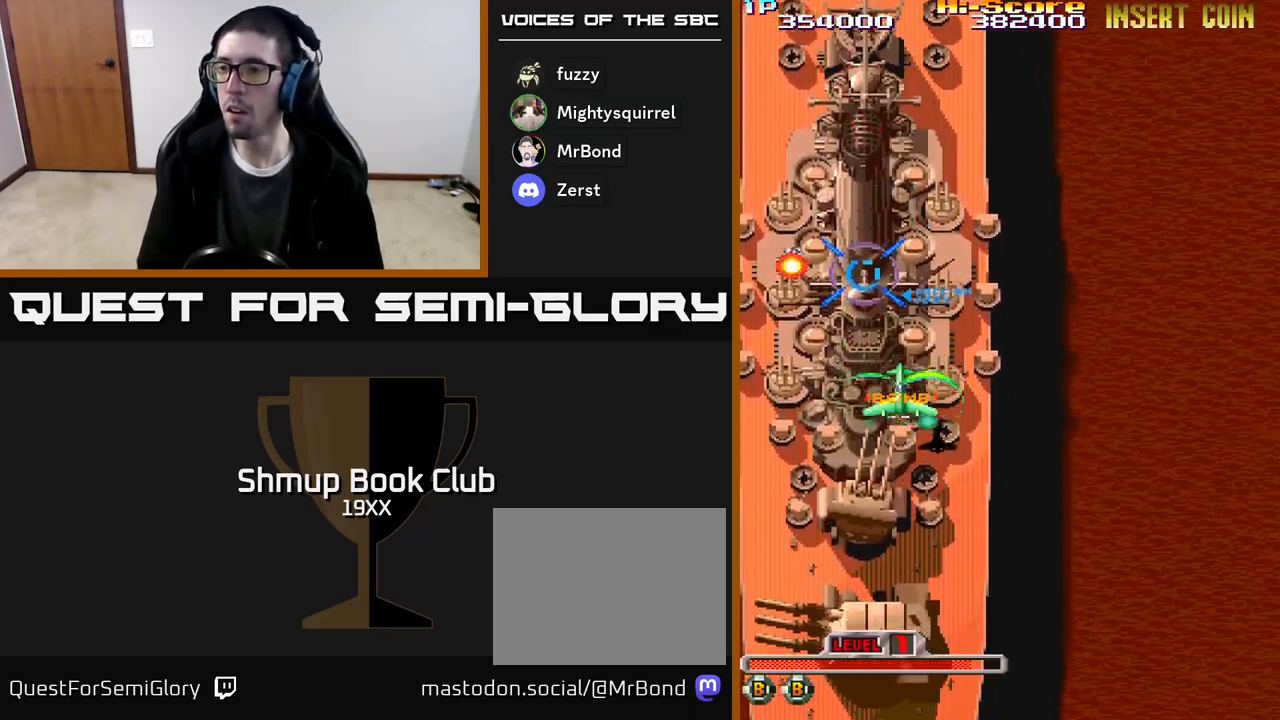
{"buttons": ["A", "X", "R2"], "events": [[83, "DPAD_UP", "down"], [250, "DPAD_UP", "up"], [350, "DPAD_DOWN", "down"], [450, "DPAD_DOWN", "up"]]}
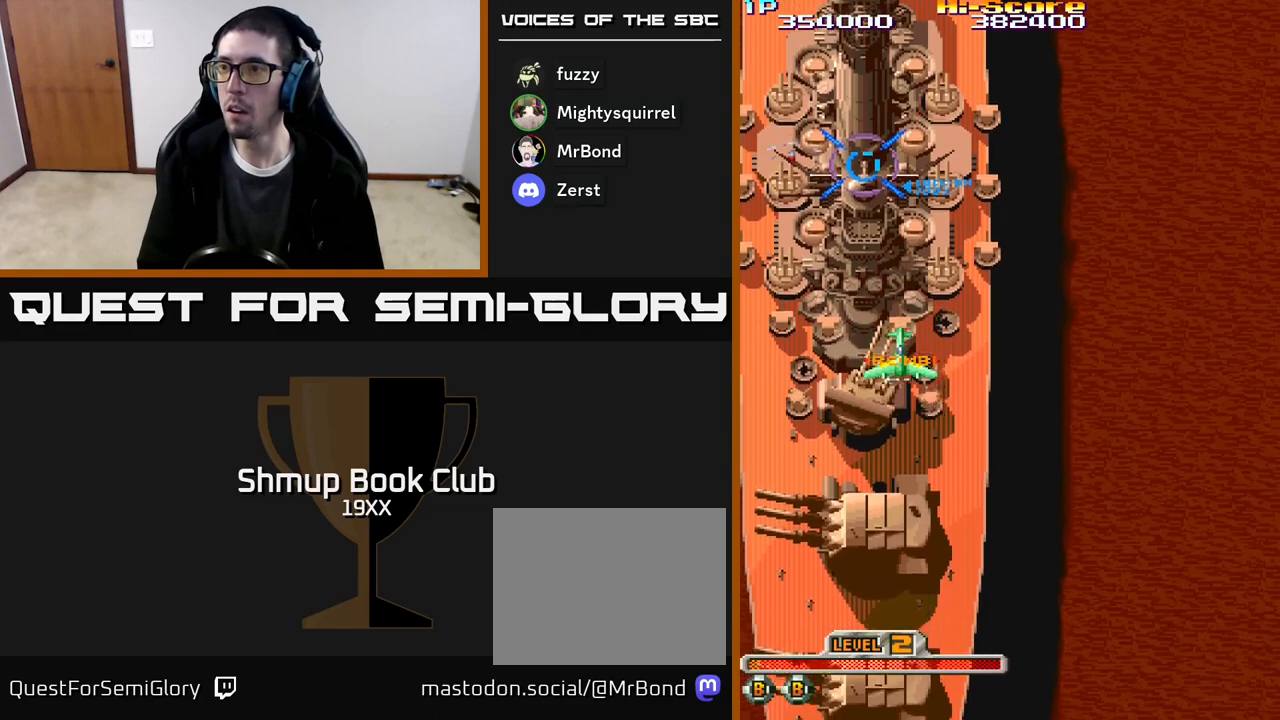
{"buttons": ["A", "X", "R2", "DPAD_RIGHT"], "events": [[400, "DPAD_RIGHT", "down"]]}
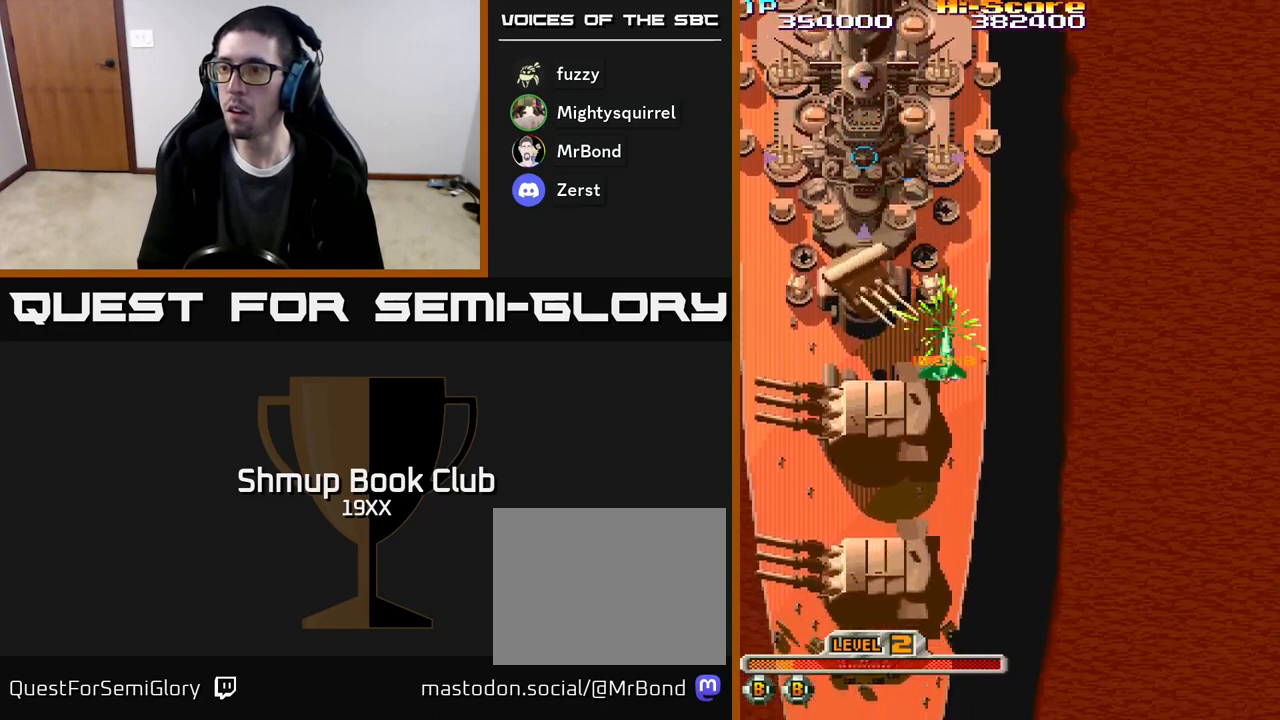
{"buttons": ["A", "X", "R2"], "events": [[100, "DPAD_RIGHT", "up"], [167, "DPAD_LEFT", "down"], [333, "DPAD_DOWN", "down"], [333, "DPAD_LEFT", "up"], [483, "DPAD_DOWN", "up"]]}
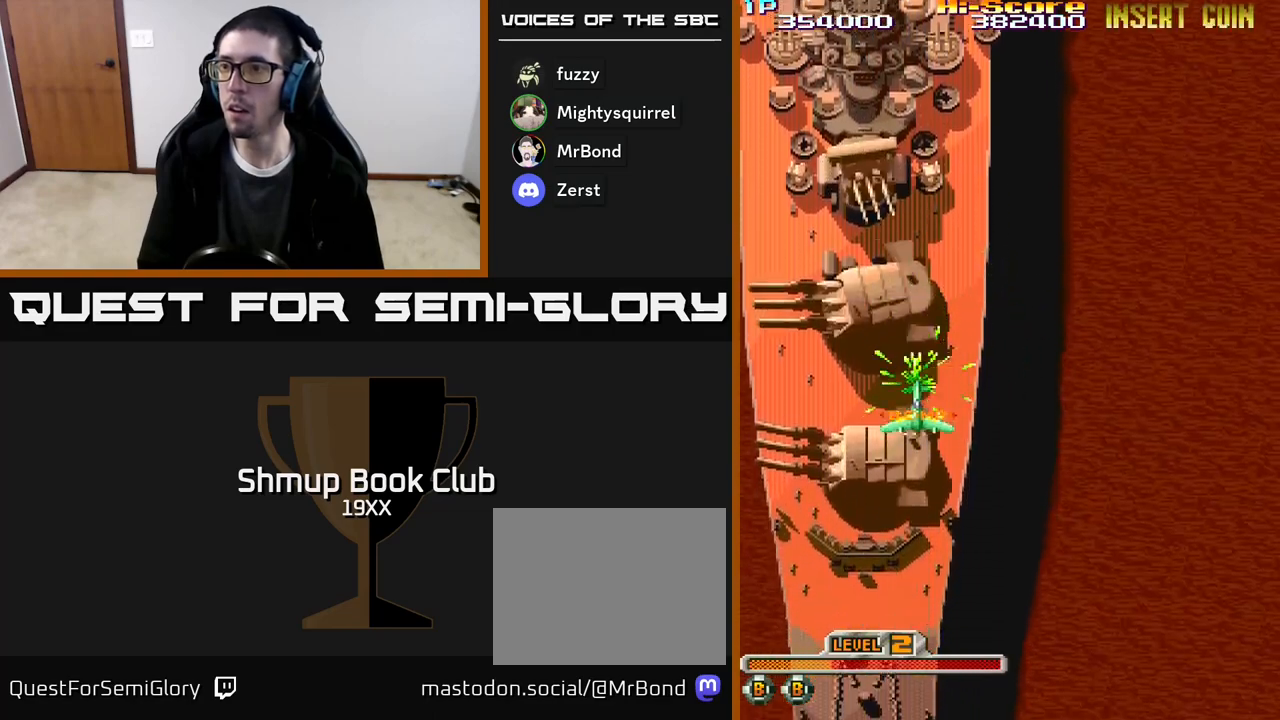
{"buttons": ["A", "X", "R2"], "events": [[17, "DPAD_LEFT", "down"], [50, "DPAD_LEFT", "up"]]}